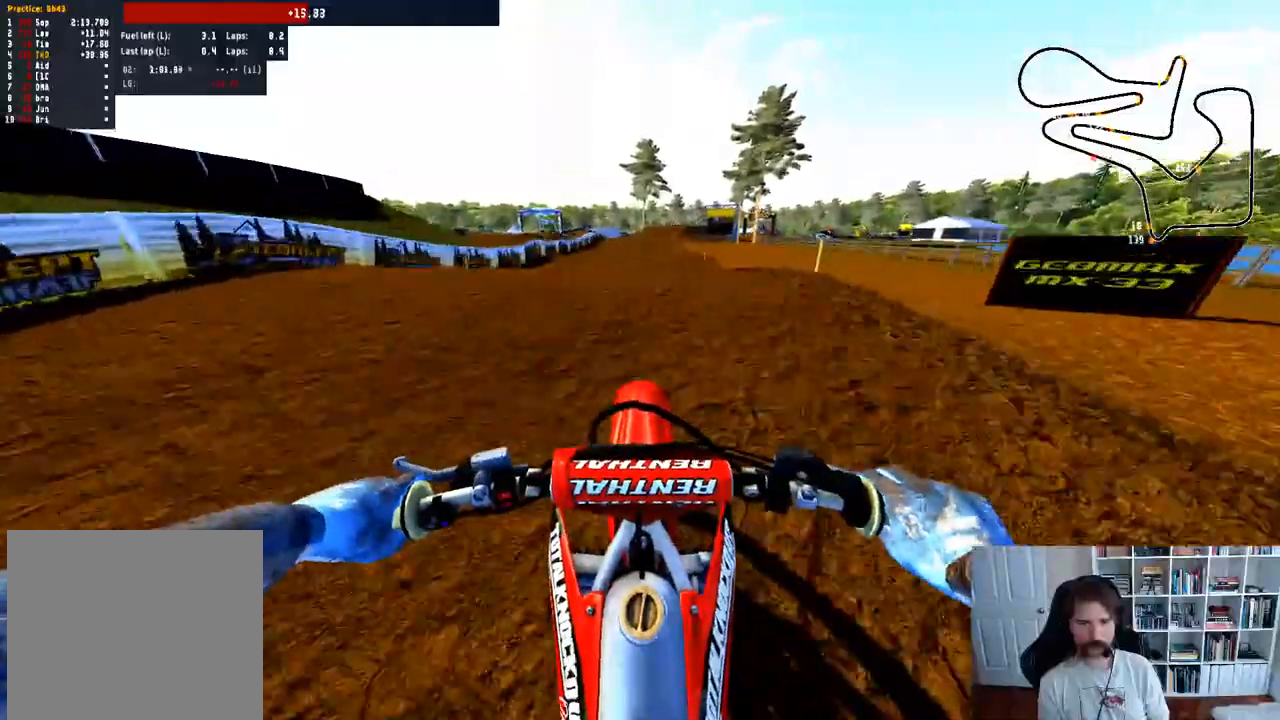
Gameplay with a controller (Xbox layout); each line is a JSON object with the inputs held at the frame after it (dt_ms = milliseconds from this image to that frame). "events" lists button and stick changes between this image and that frame as [ms after this image, input, new state], when the widget could be followed in between. Not read: right_stick.
{"dt_ms": 500, "buttons": ["R2"], "left_stick": "down", "events": [[133, "left_stick", "down"], [383, "B", "down"], [450, "B", "up"]]}
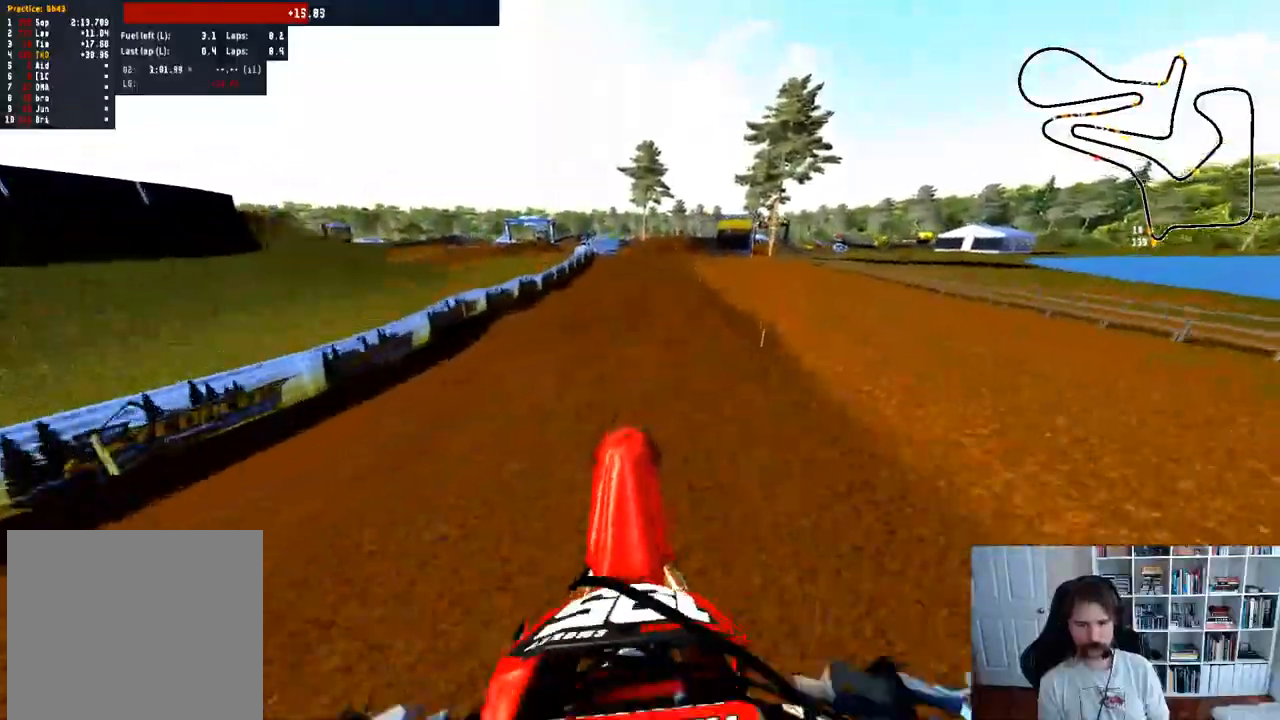
{"dt_ms": 500, "buttons": ["R2"], "left_stick": "down", "events": [[100, "R2", "up"], [317, "R2", "down"]]}
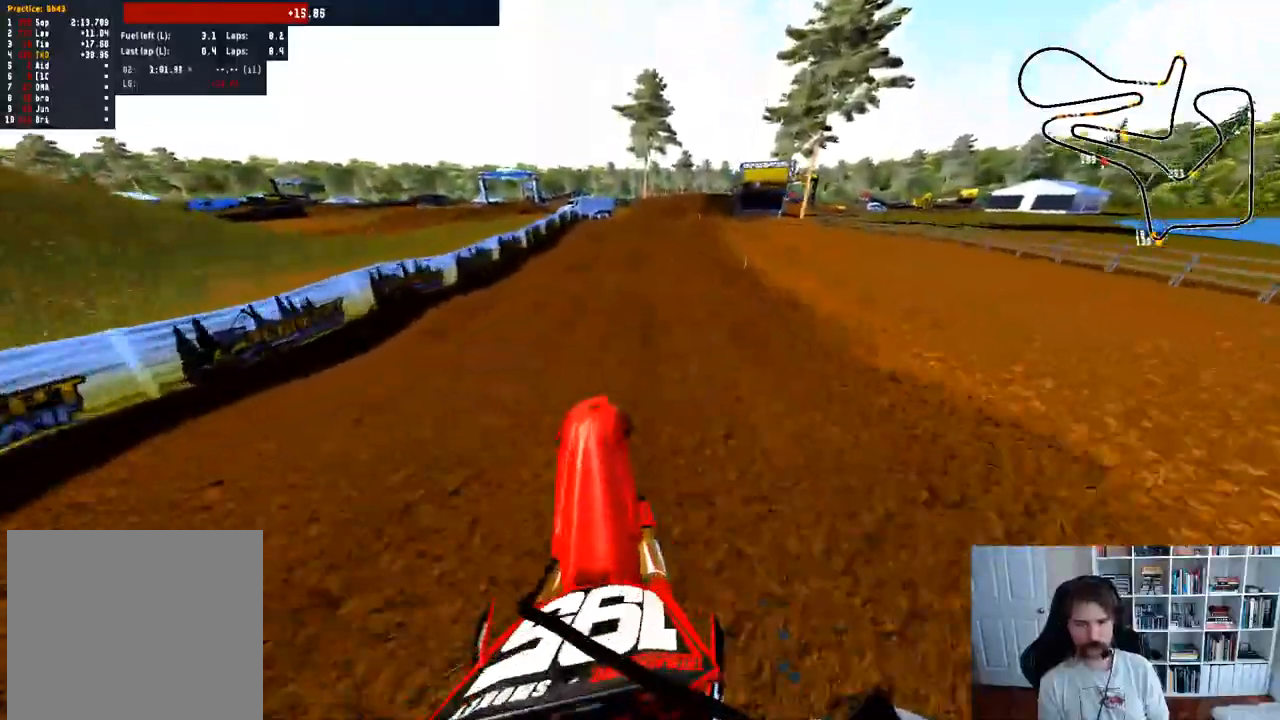
{"dt_ms": 500, "buttons": ["R2", "R3"], "left_stick": "center"}
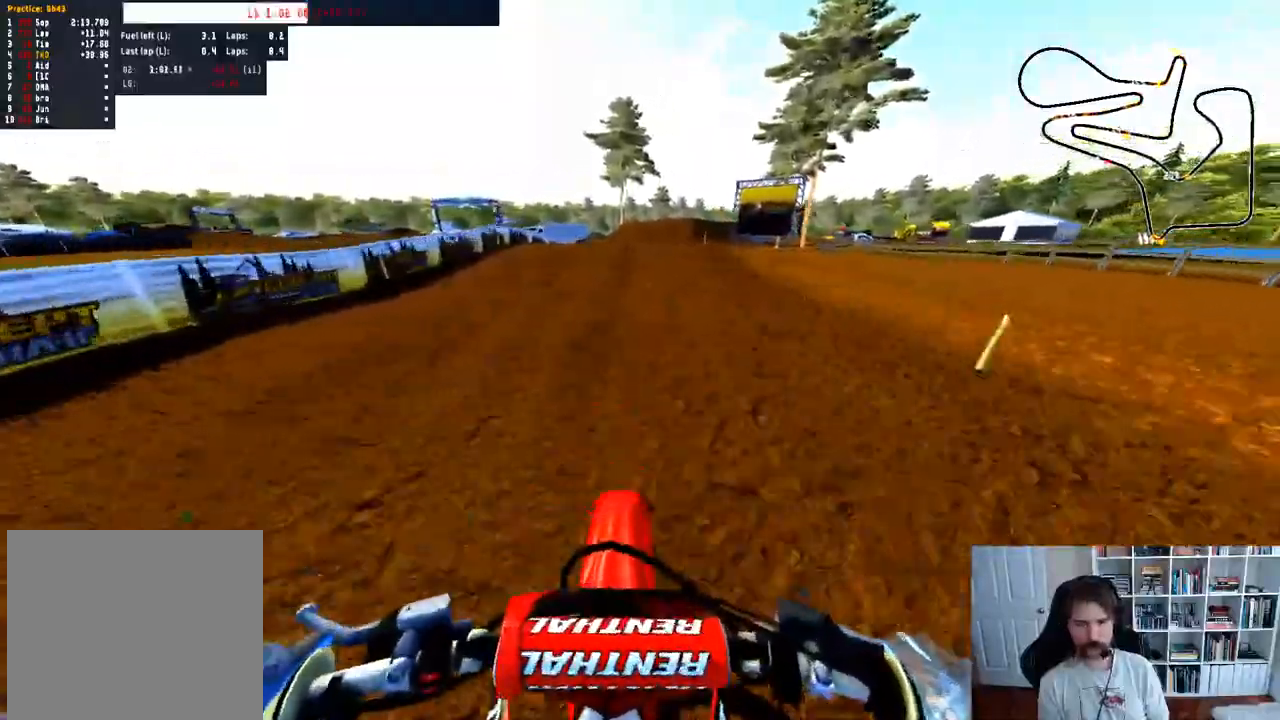
{"dt_ms": 500, "buttons": [], "left_stick": "right", "events": [[17, "R3", "up"], [117, "R3", "down"], [250, "R3", "up"], [433, "R2", "up"], [483, "left_stick", "right"]]}
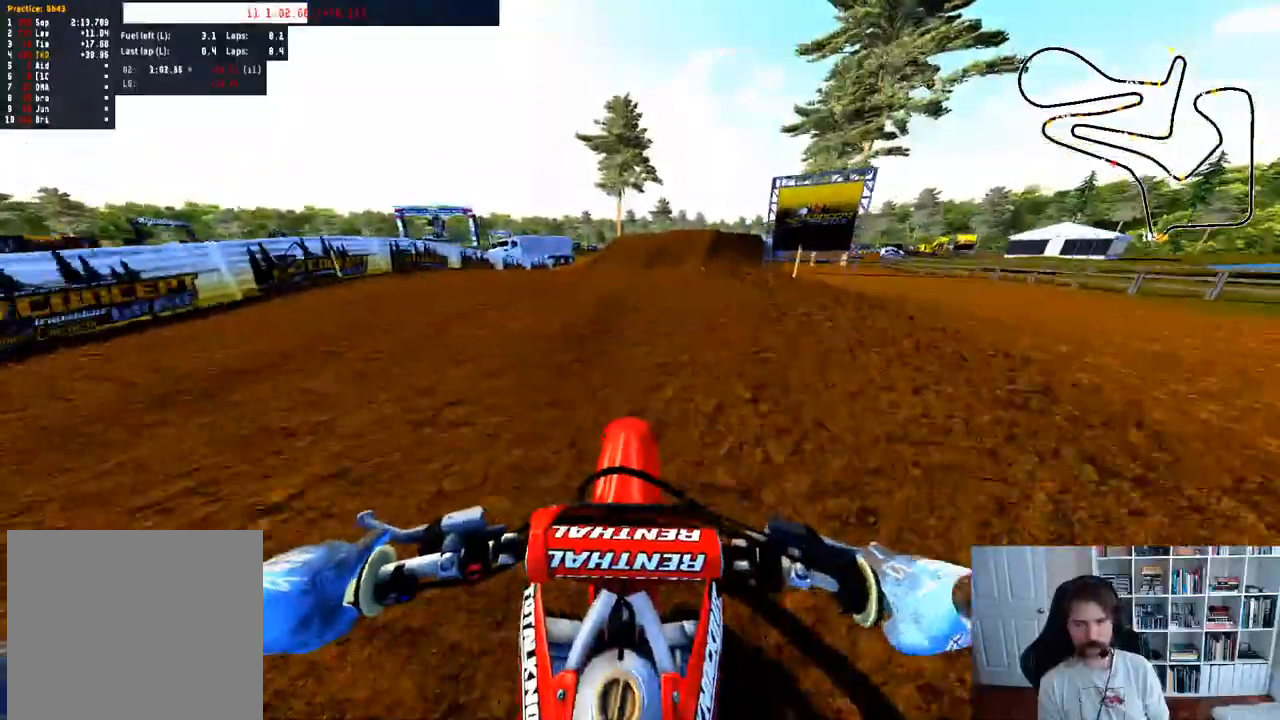
{"dt_ms": 500, "buttons": ["R2"], "left_stick": "center", "events": [[167, "left_stick", "center"], [183, "R2", "down"], [300, "R2", "up"], [400, "R2", "down"]]}
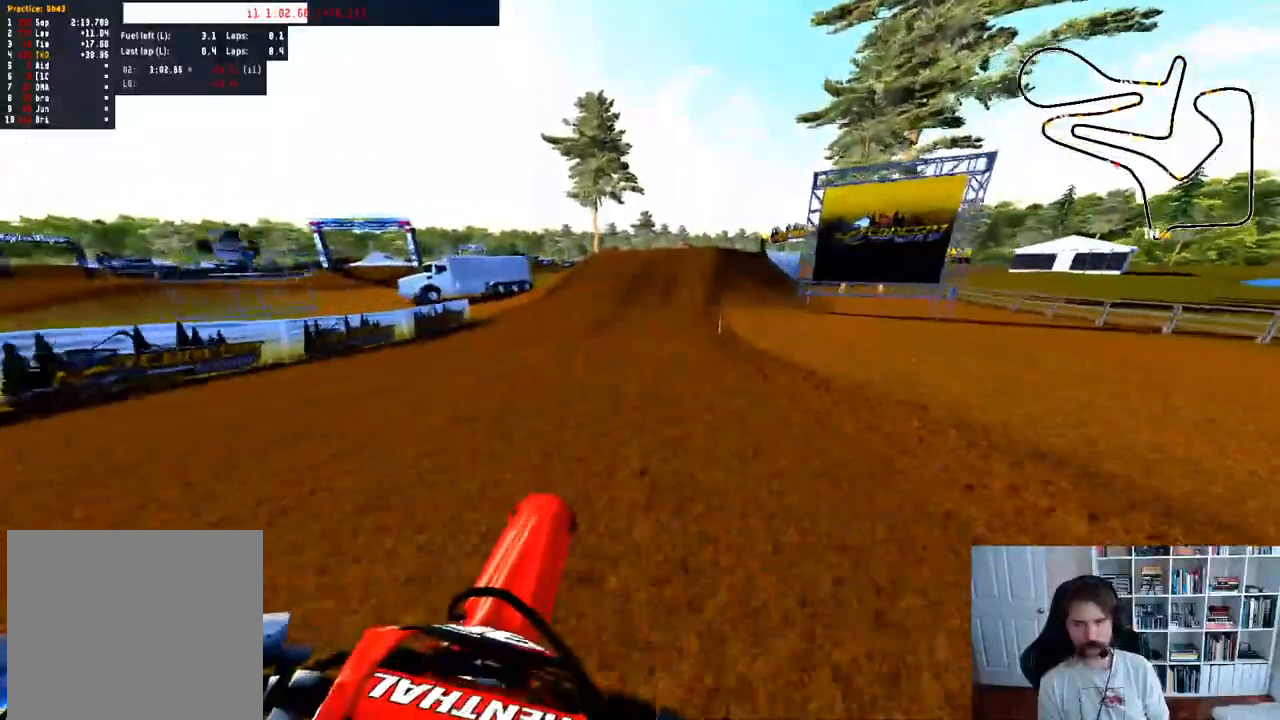
{"dt_ms": 500, "buttons": ["R2"], "left_stick": "right"}
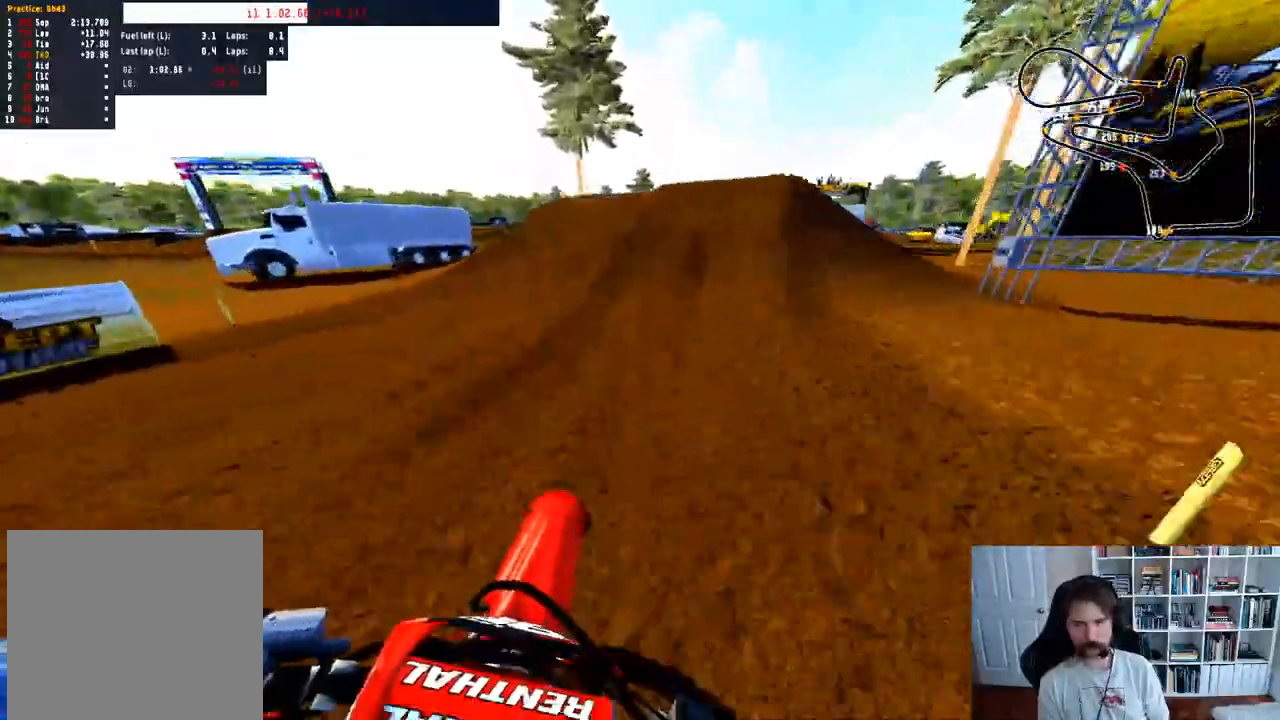
{"dt_ms": 500, "buttons": [], "left_stick": "right", "events": [[67, "left_stick", "center"], [467, "left_stick", "right"], [500, "R2", "up"]]}
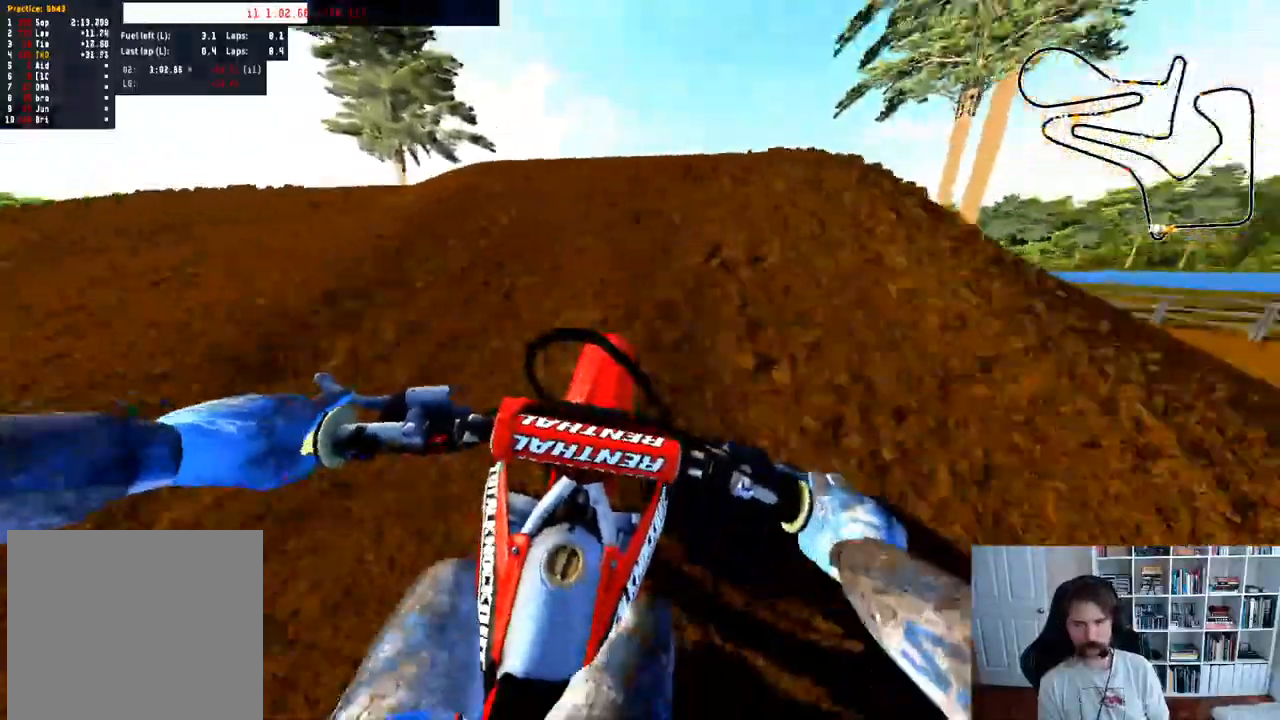
{"dt_ms": 500, "buttons": [], "left_stick": "center", "events": [[200, "left_stick", "center"]]}
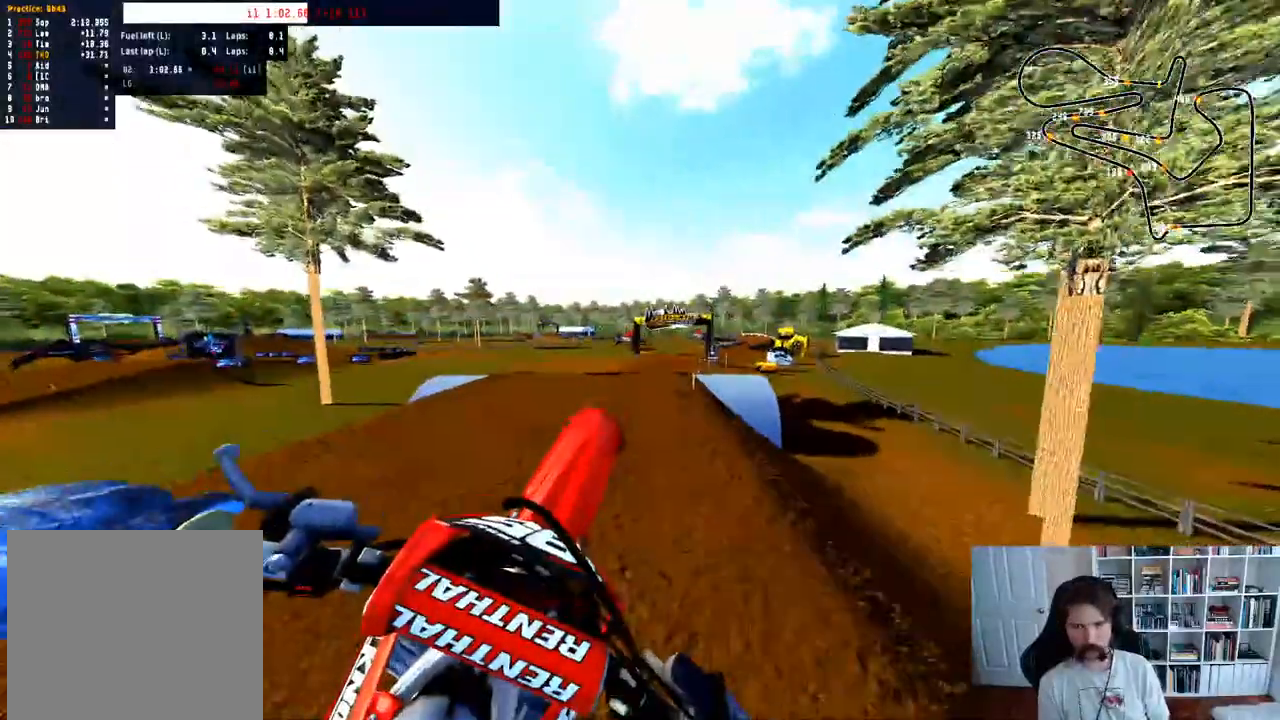
{"dt_ms": 500, "buttons": [], "left_stick": "center", "events": [[150, "L2", "down"], [267, "A", "down"], [450, "L2", "up"], [467, "A", "up"]]}
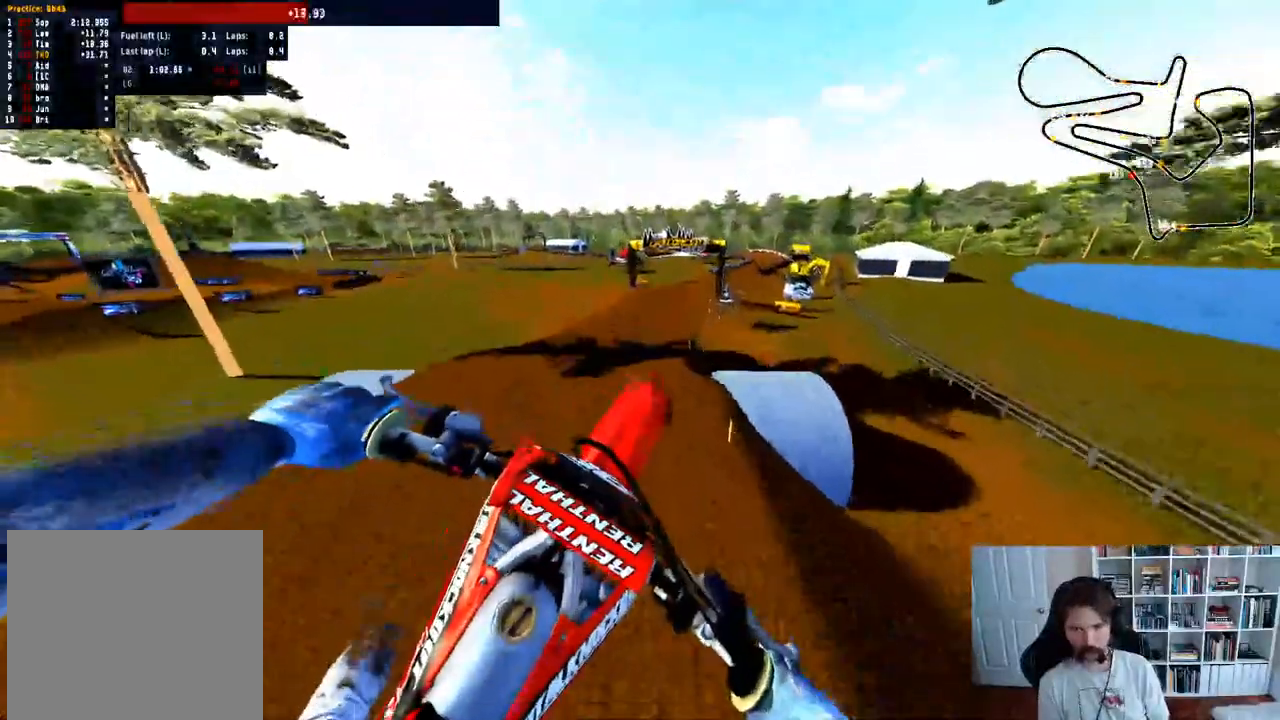
{"dt_ms": 500, "buttons": ["R2"], "left_stick": "down", "events": [[267, "left_stick", "down"], [417, "R2", "down"]]}
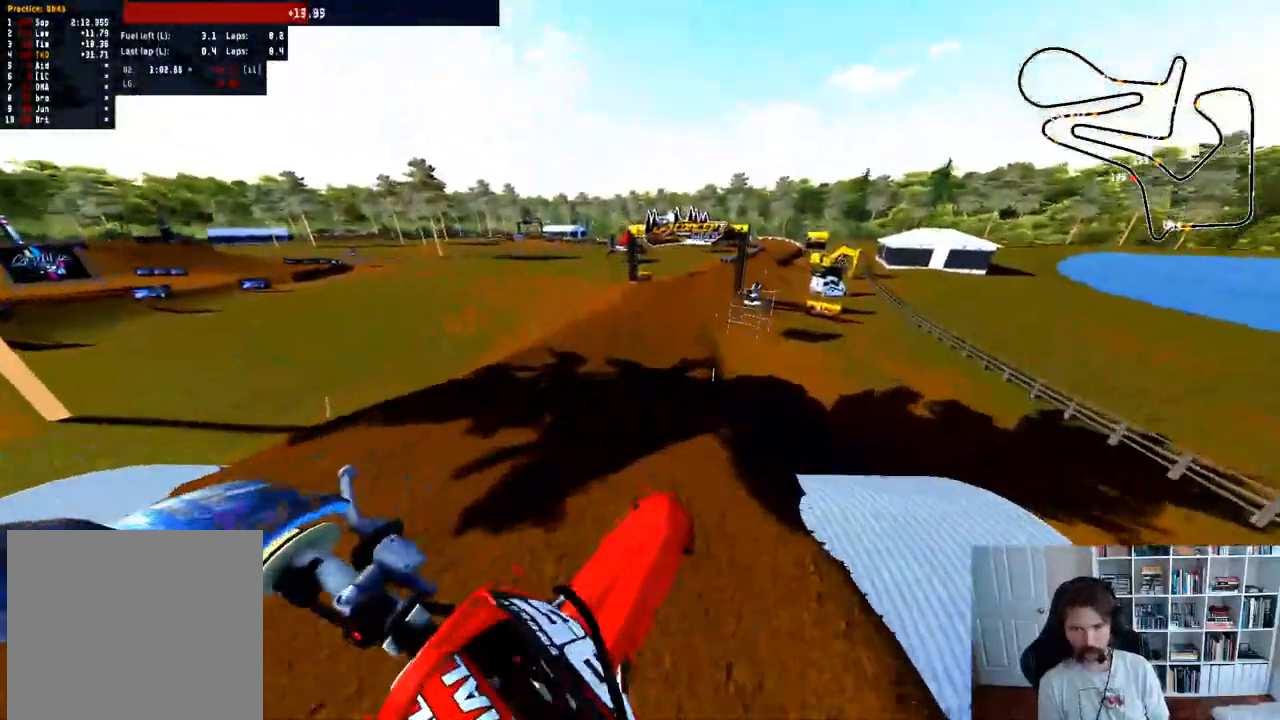
{"dt_ms": 500, "buttons": ["R2", "R3"], "left_stick": "center", "events": [[50, "left_stick", "down-right"], [267, "left_stick", "center"], [417, "R3", "down"]]}
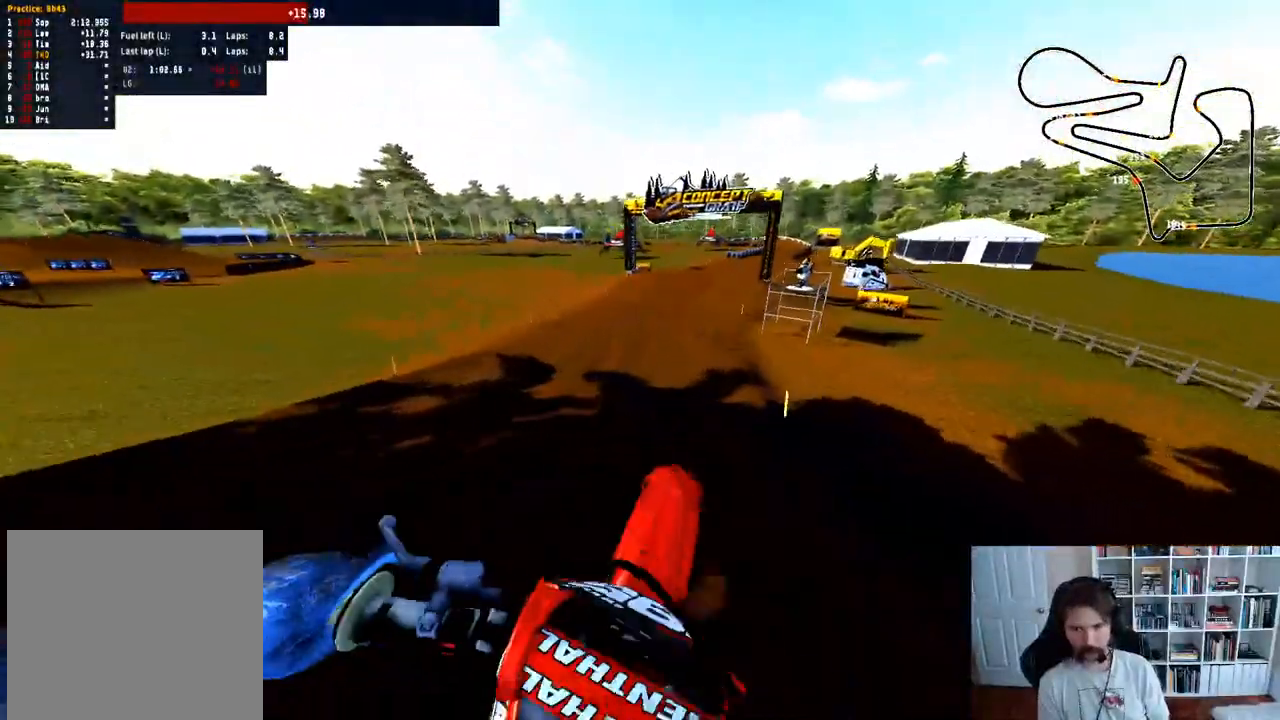
{"dt_ms": 500, "buttons": ["R2"], "left_stick": "right", "events": [[17, "left_stick", "right"], [50, "R3", "up"], [233, "left_stick", "center"], [417, "left_stick", "right"]]}
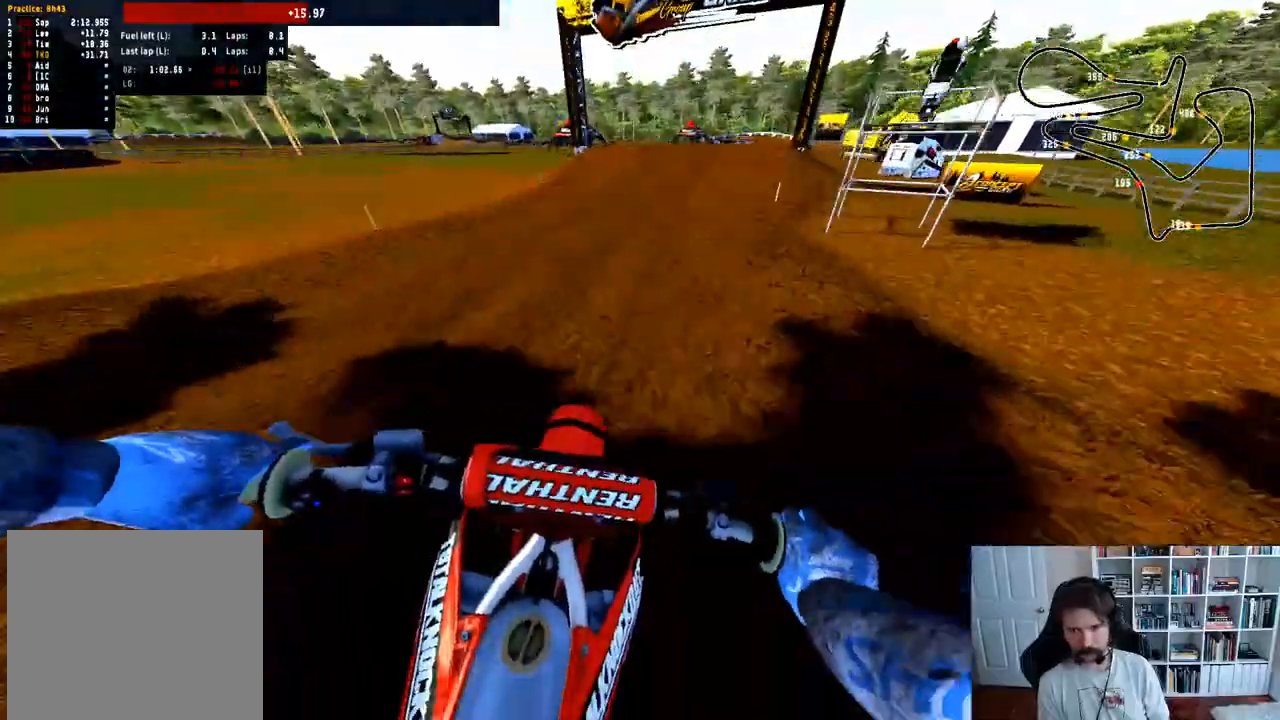
{"dt_ms": 500, "buttons": ["R2", "R3"], "left_stick": "center", "events": [[100, "left_stick", "center"], [483, "R3", "down"]]}
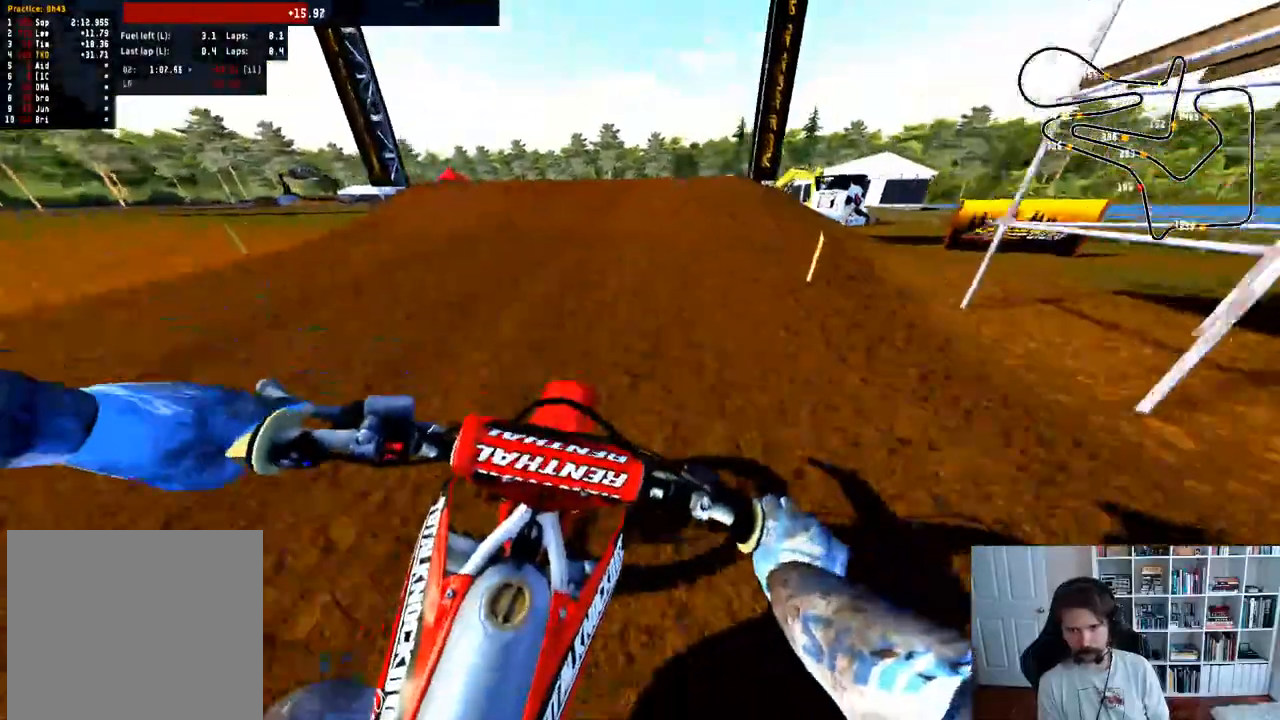
{"dt_ms": 500, "buttons": ["R2"], "left_stick": "center", "events": [[100, "R3", "up"]]}
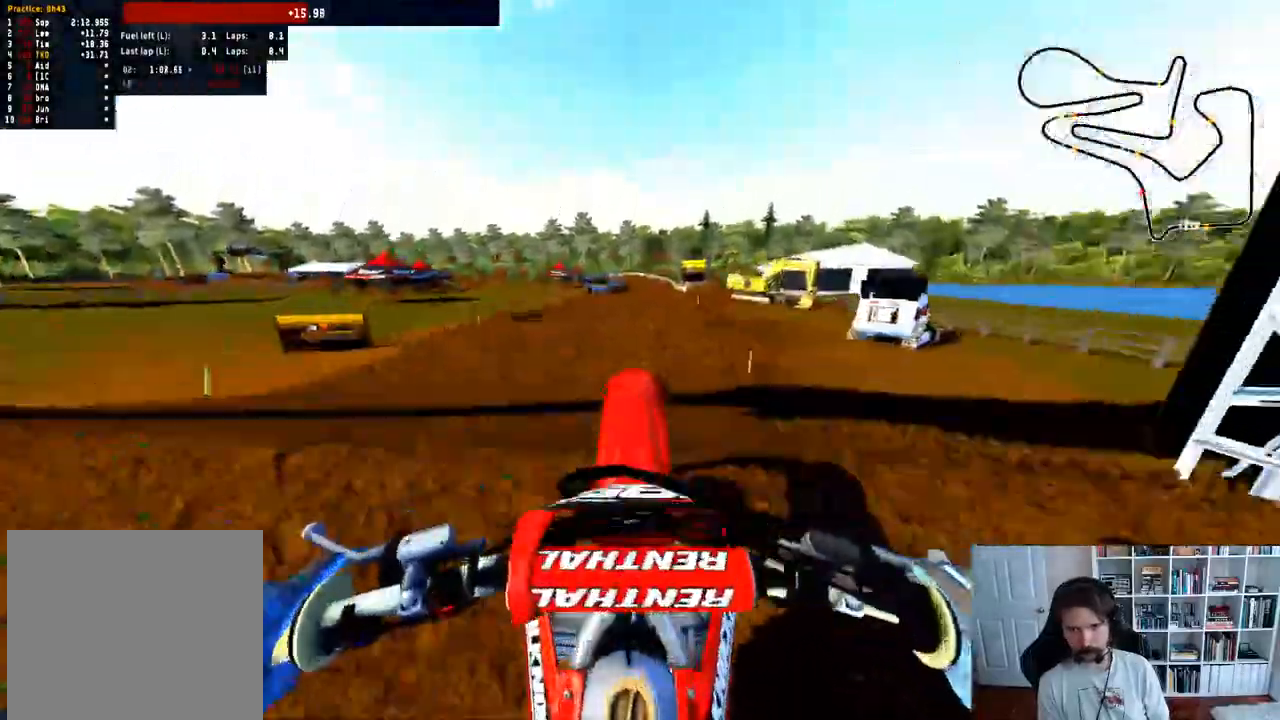
{"dt_ms": 500, "buttons": ["R2"], "left_stick": "center", "events": [[83, "R2", "up"], [417, "R2", "down"]]}
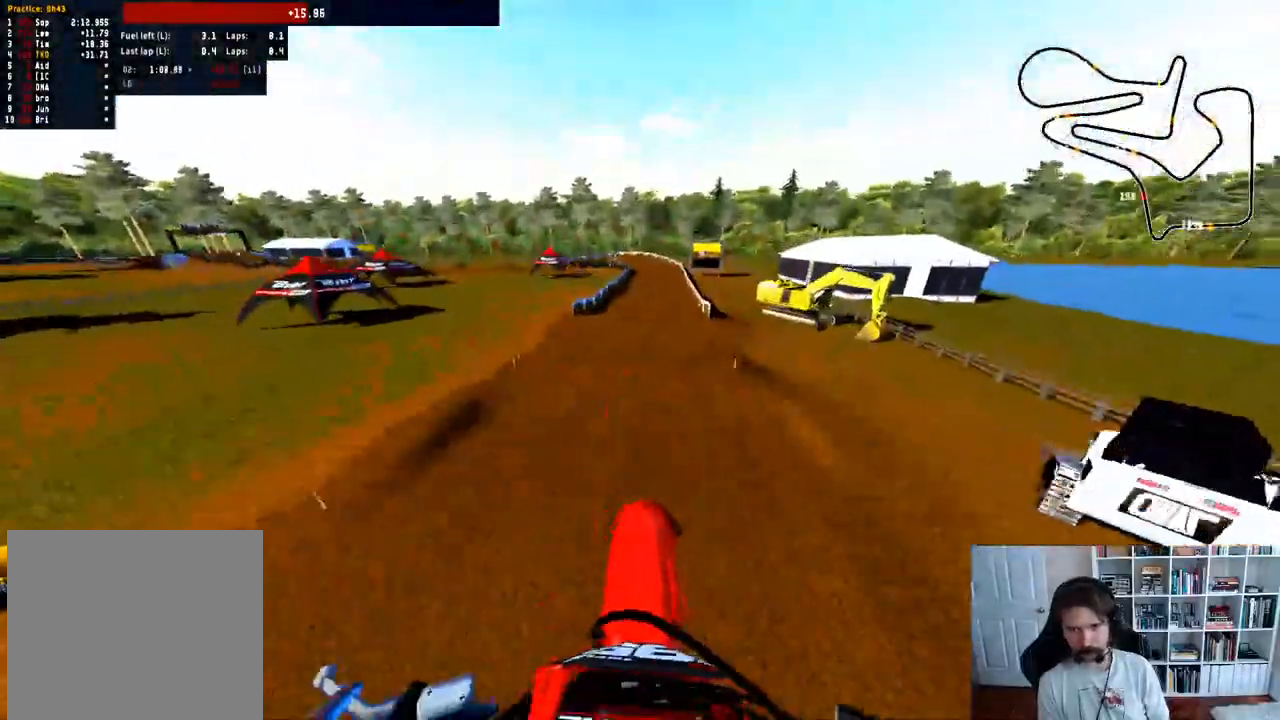
{"dt_ms": 500, "buttons": [], "left_stick": "center", "events": [[33, "R2", "up"], [83, "R2", "down"], [233, "R2", "up"], [333, "R2", "down"], [500, "R2", "up"]]}
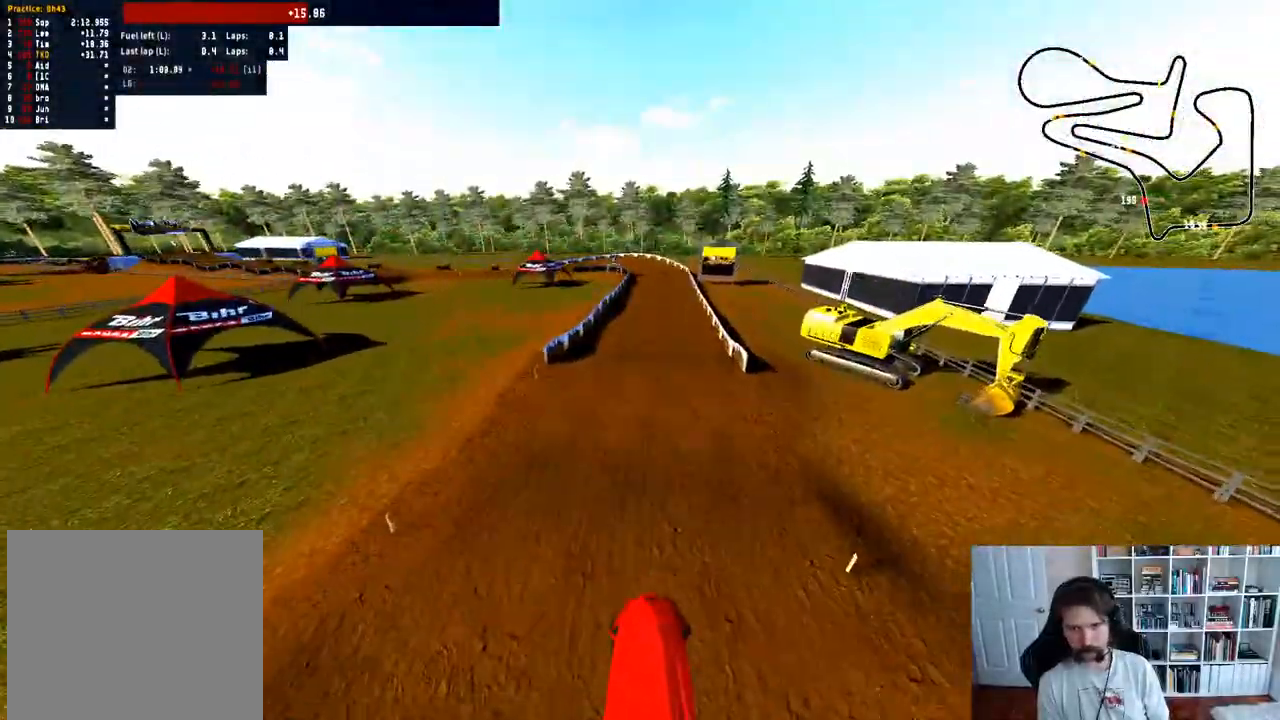
{"dt_ms": 500, "buttons": ["R2"], "left_stick": "right", "events": [[317, "R2", "down"], [367, "left_stick", "right"]]}
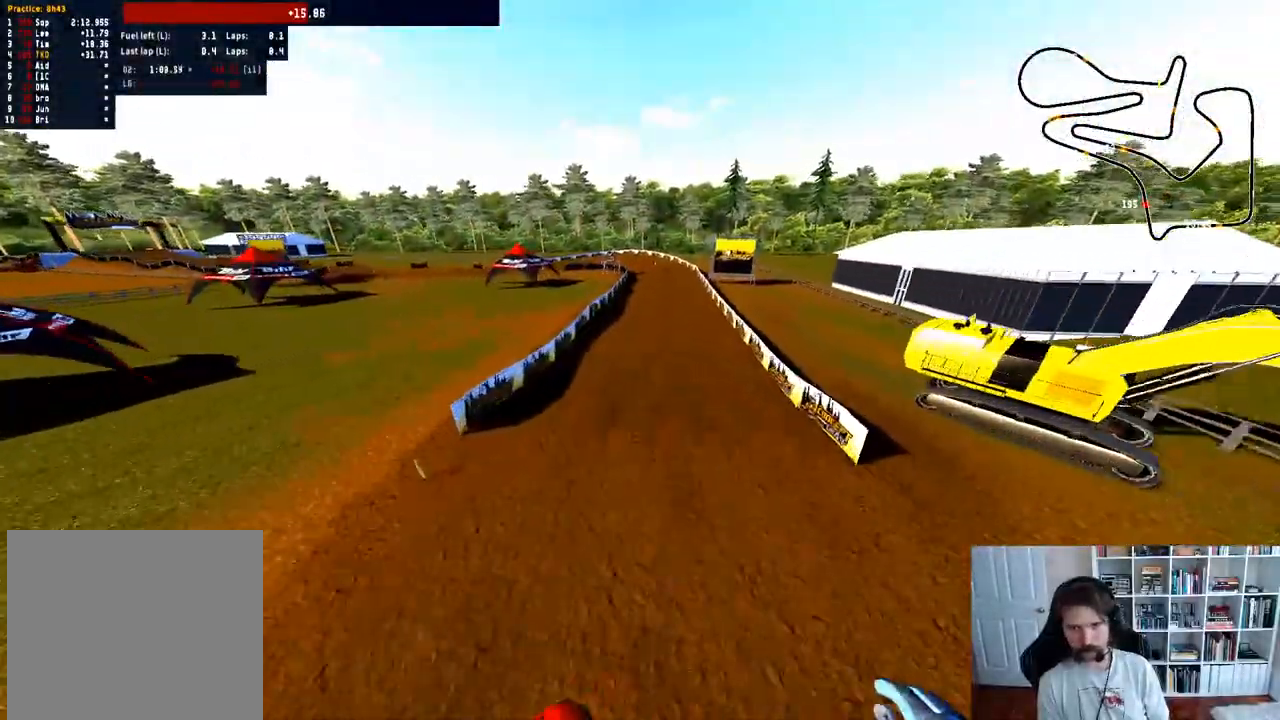
{"dt_ms": 500, "buttons": ["R2"], "left_stick": "right", "events": [[100, "left_stick", "center"], [383, "left_stick", "right"]]}
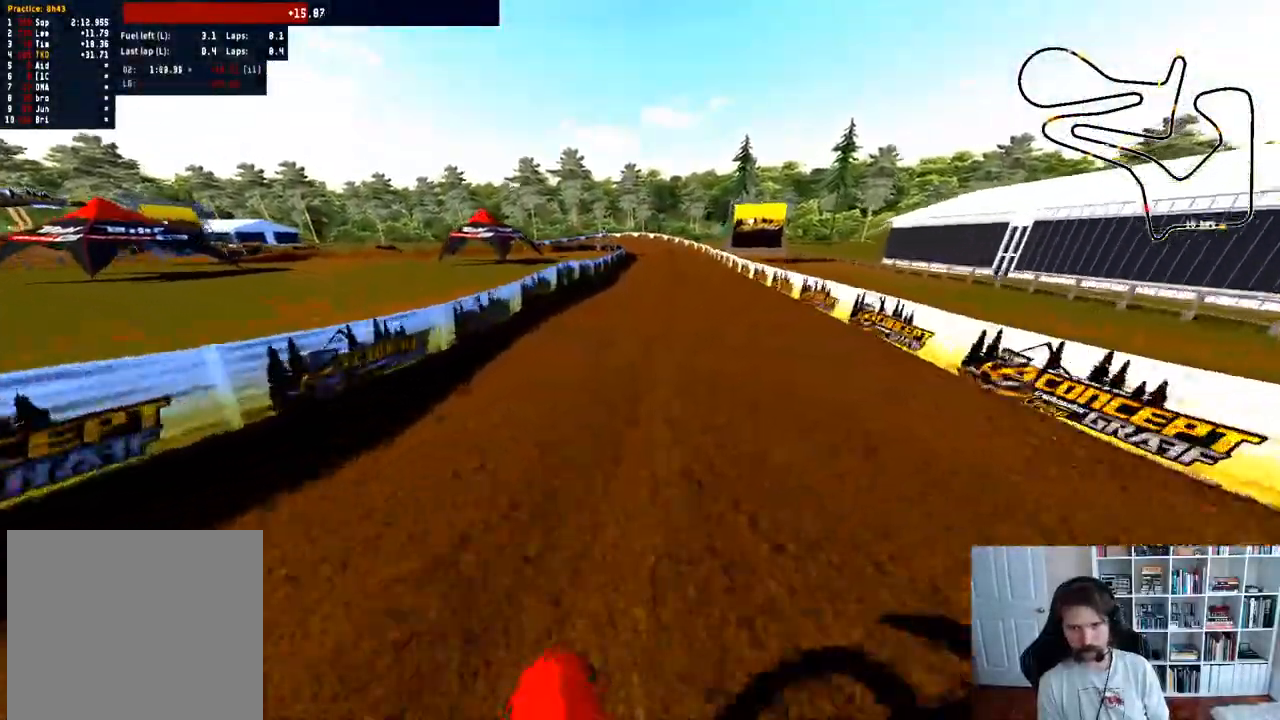
{"dt_ms": 500, "buttons": ["R2"], "left_stick": "up-left", "events": [[83, "left_stick", "center"], [500, "left_stick", "up-left"]]}
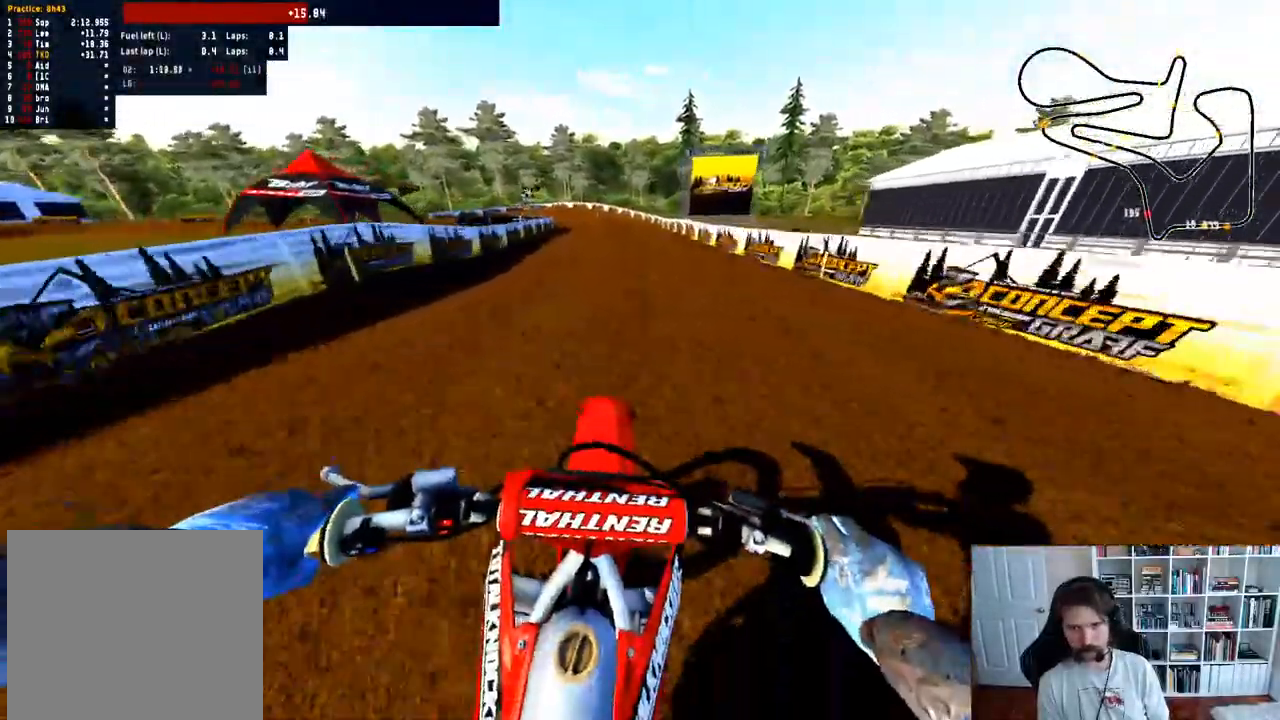
{"dt_ms": 500, "buttons": ["R2"], "left_stick": "left", "events": [[217, "left_stick", "center"], [300, "left_stick", "left"]]}
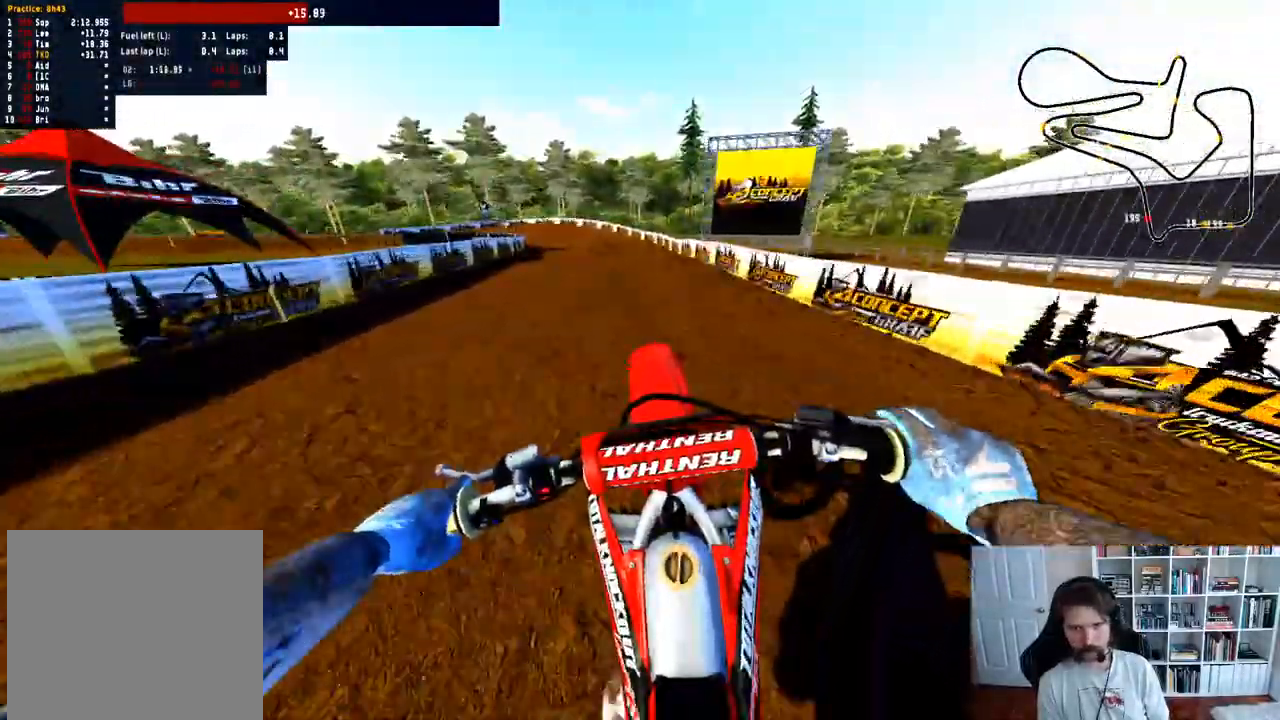
{"dt_ms": 500, "buttons": ["R2"], "left_stick": "left", "events": [[17, "R2", "up"], [33, "left_stick", "center"], [83, "left_stick", "left"], [167, "R2", "down"]]}
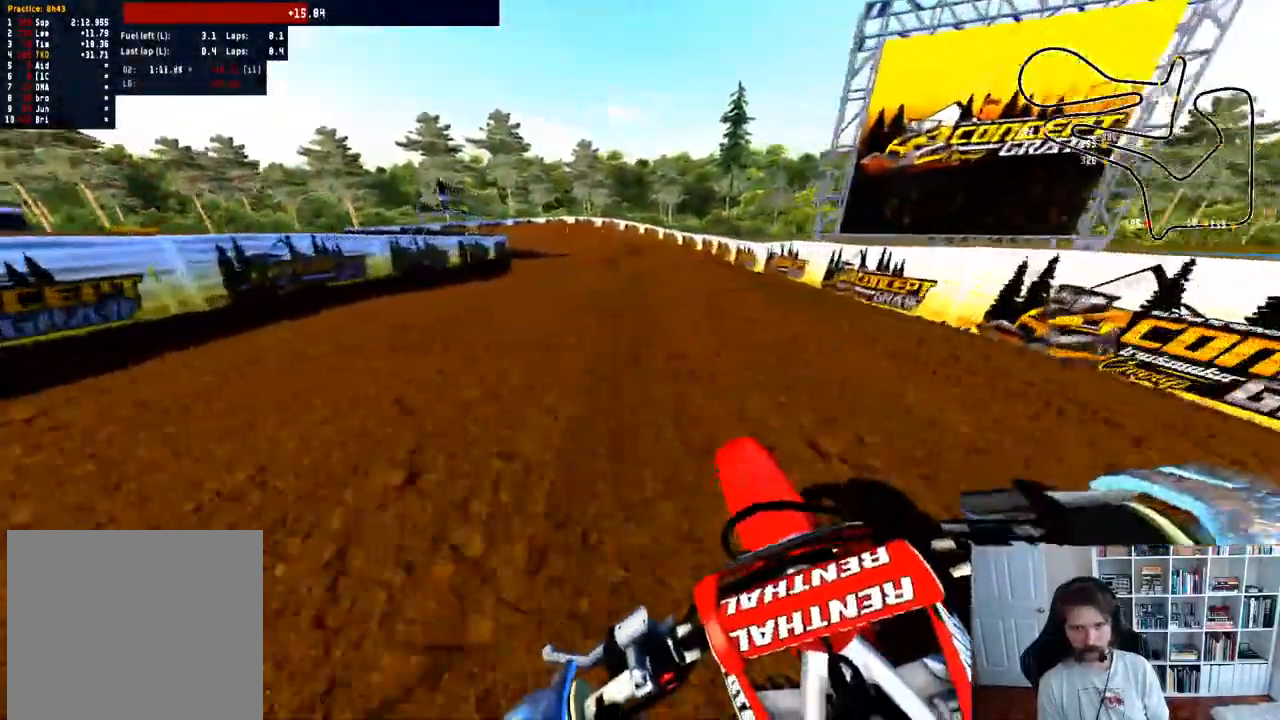
{"dt_ms": 500, "buttons": [], "left_stick": "left", "events": [[250, "left_stick", "center"], [433, "left_stick", "left"], [467, "R2", "up"]]}
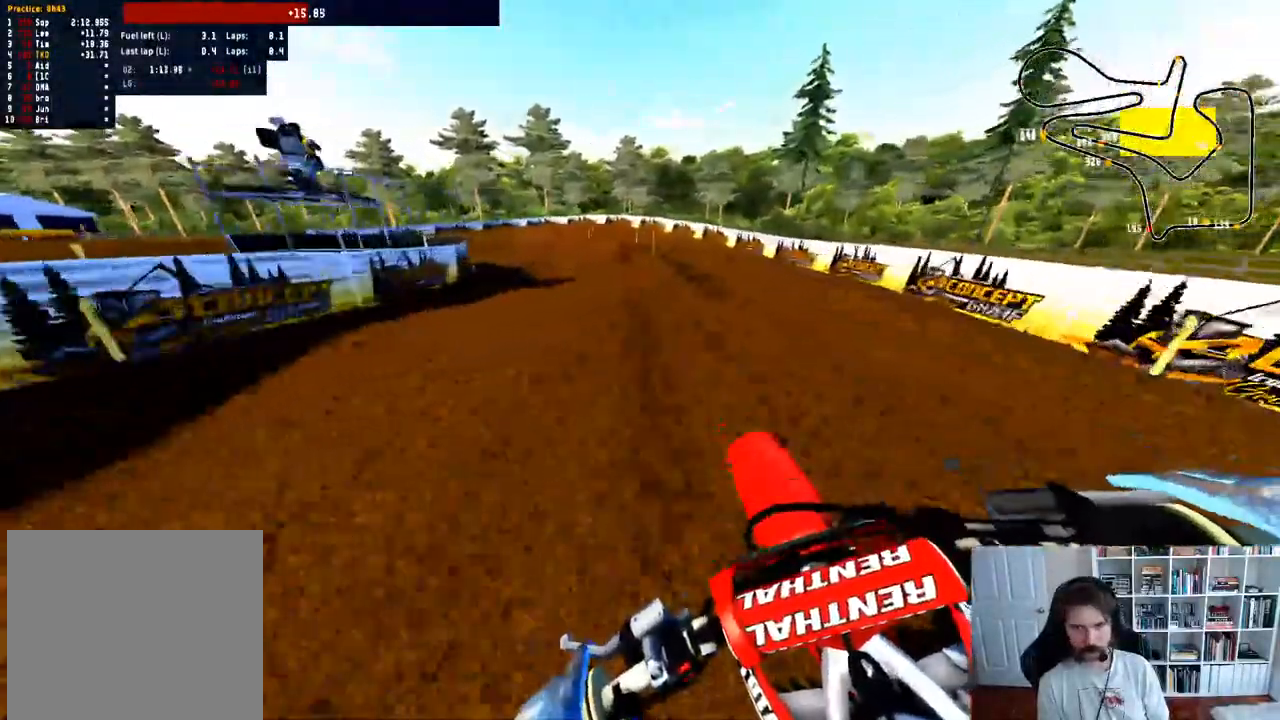
{"dt_ms": 500, "buttons": [], "left_stick": "left", "events": [[33, "A", "down"], [167, "A", "up"], [183, "left_stick", "center"], [300, "left_stick", "left"]]}
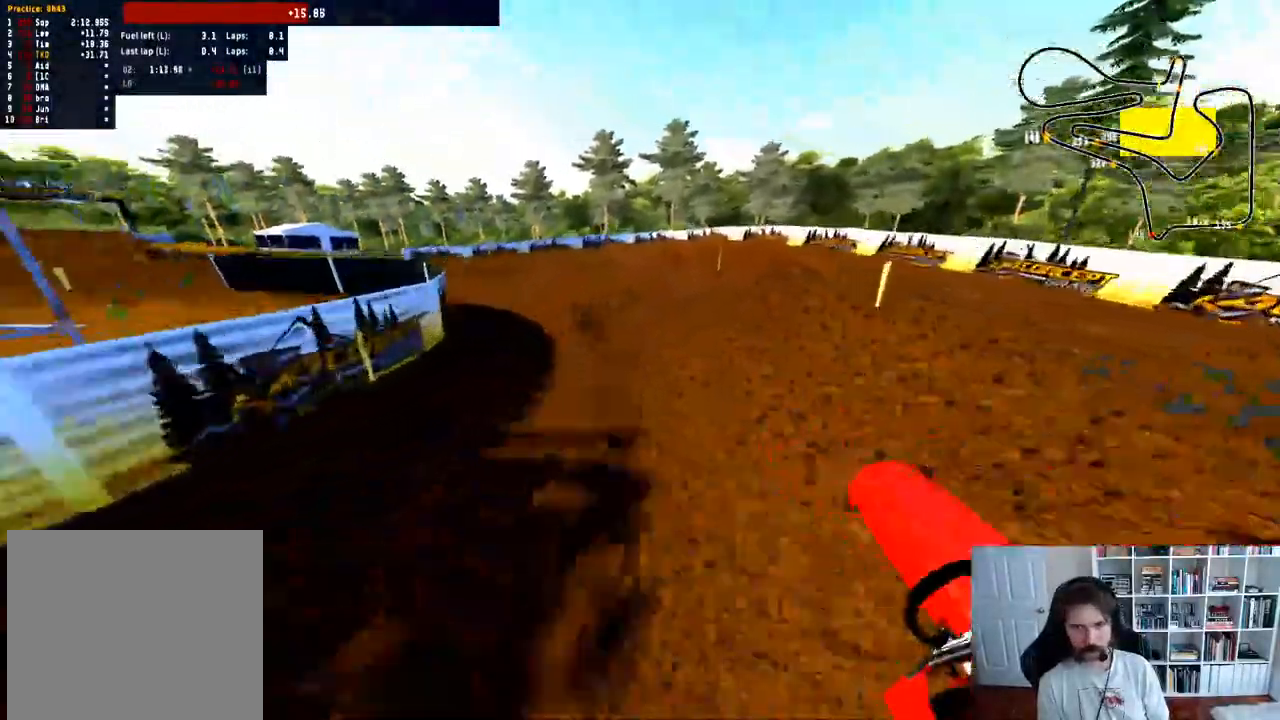
{"dt_ms": 500, "buttons": [], "left_stick": "left", "events": [[200, "left_stick", "center"], [317, "R2", "down"], [333, "left_stick", "left"], [500, "R2", "up"]]}
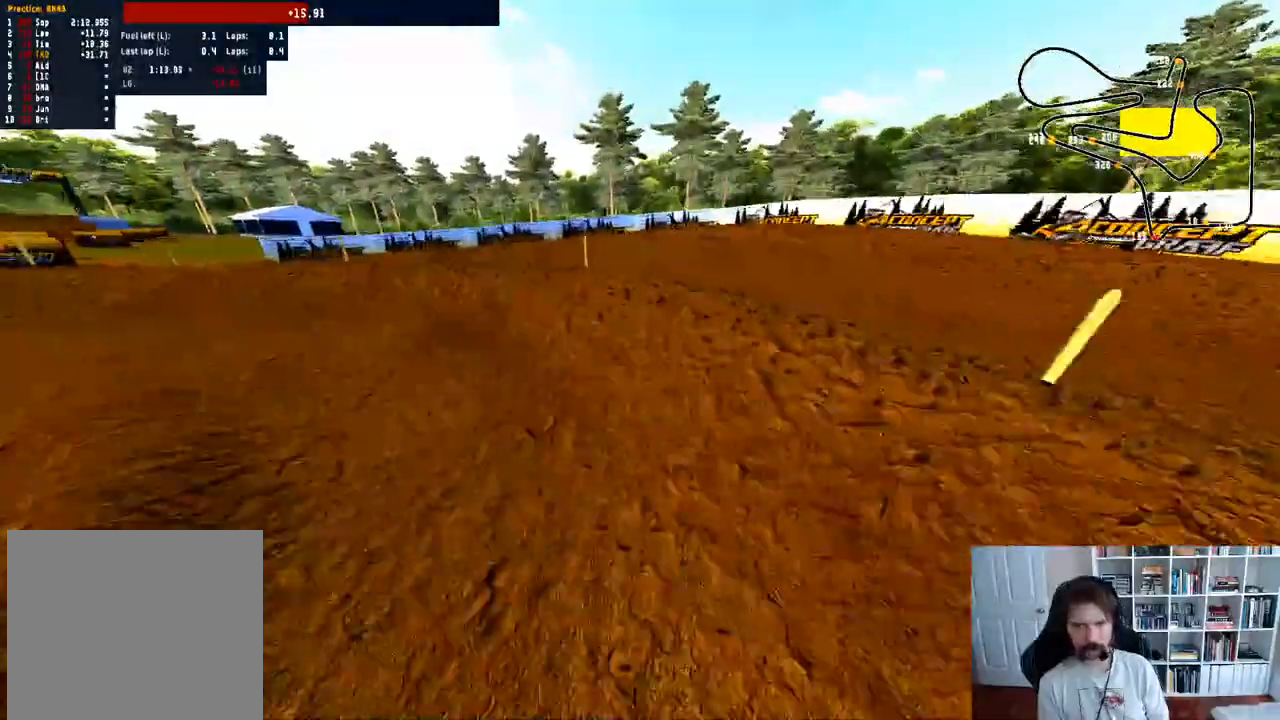
{"dt_ms": 500, "buttons": [], "left_stick": "center", "events": [[100, "R3", "down"], [200, "R3", "up"], [300, "left_stick", "center"]]}
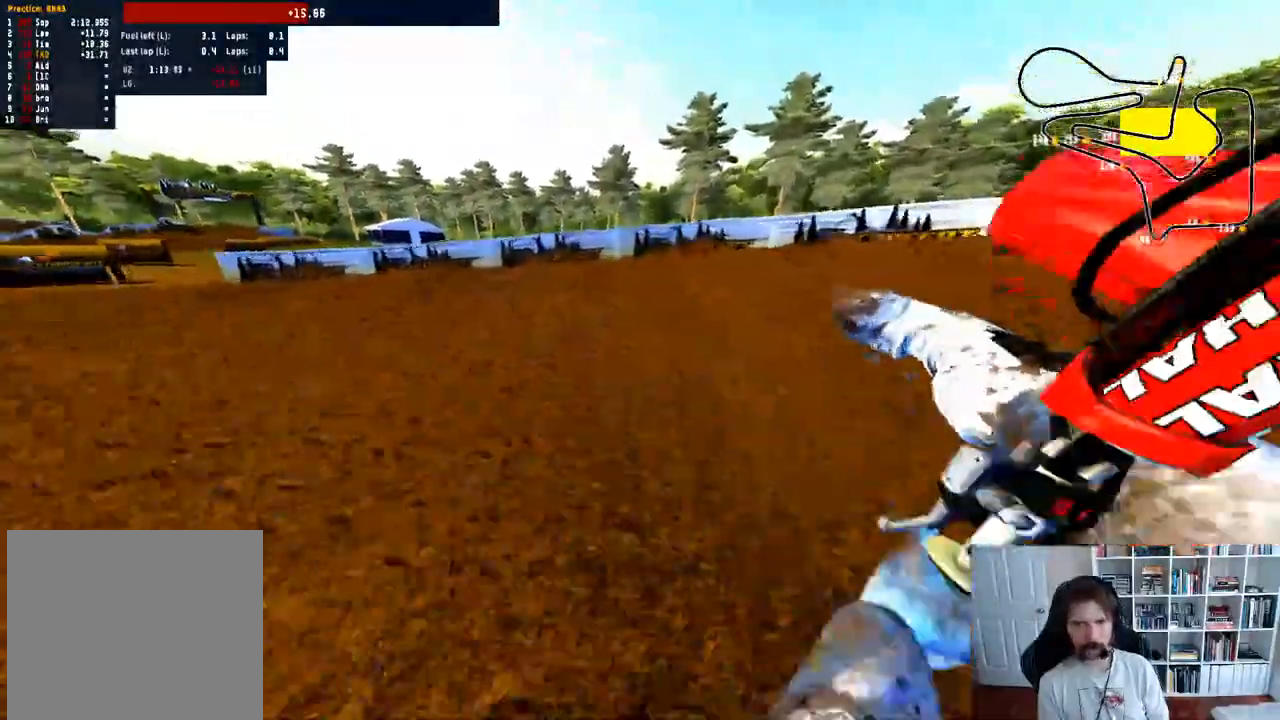
{"dt_ms": 500, "buttons": [], "left_stick": "right", "events": [[267, "left_stick", "right"]]}
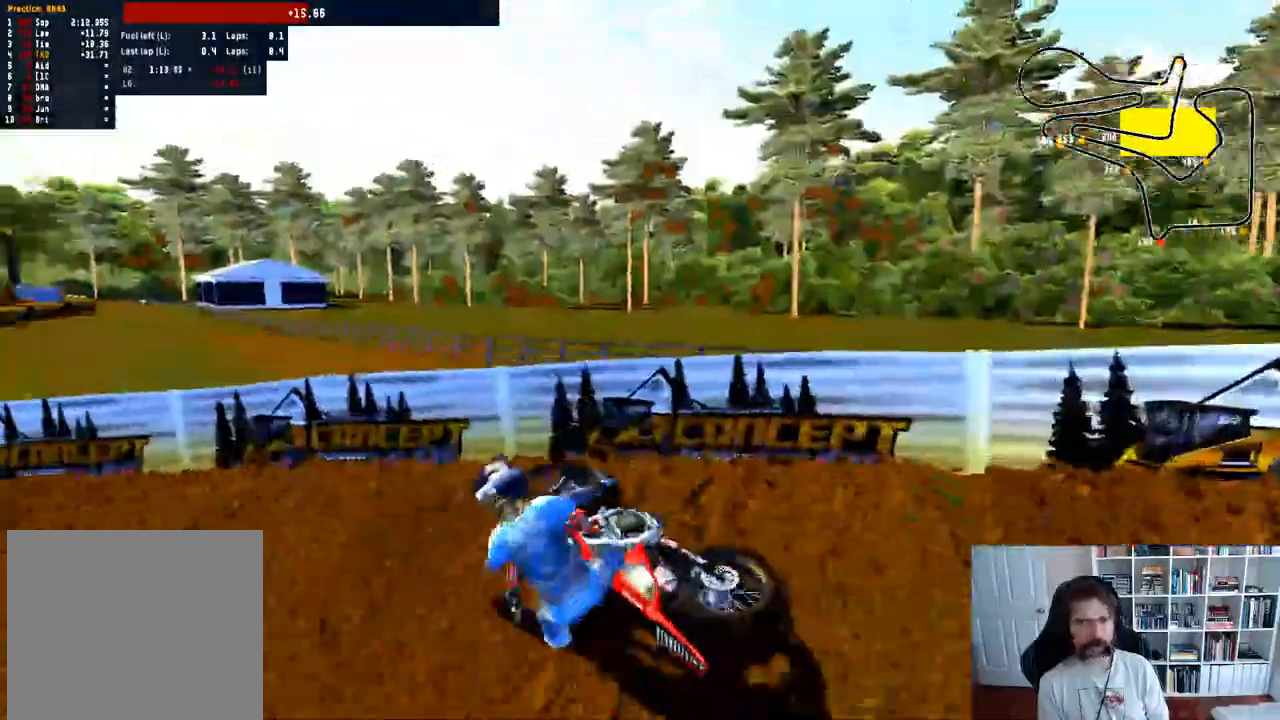
{"dt_ms": 500, "buttons": ["SELECT"], "left_stick": "center", "events": [[133, "left_stick", "center"], [450, "SELECT", "down"]]}
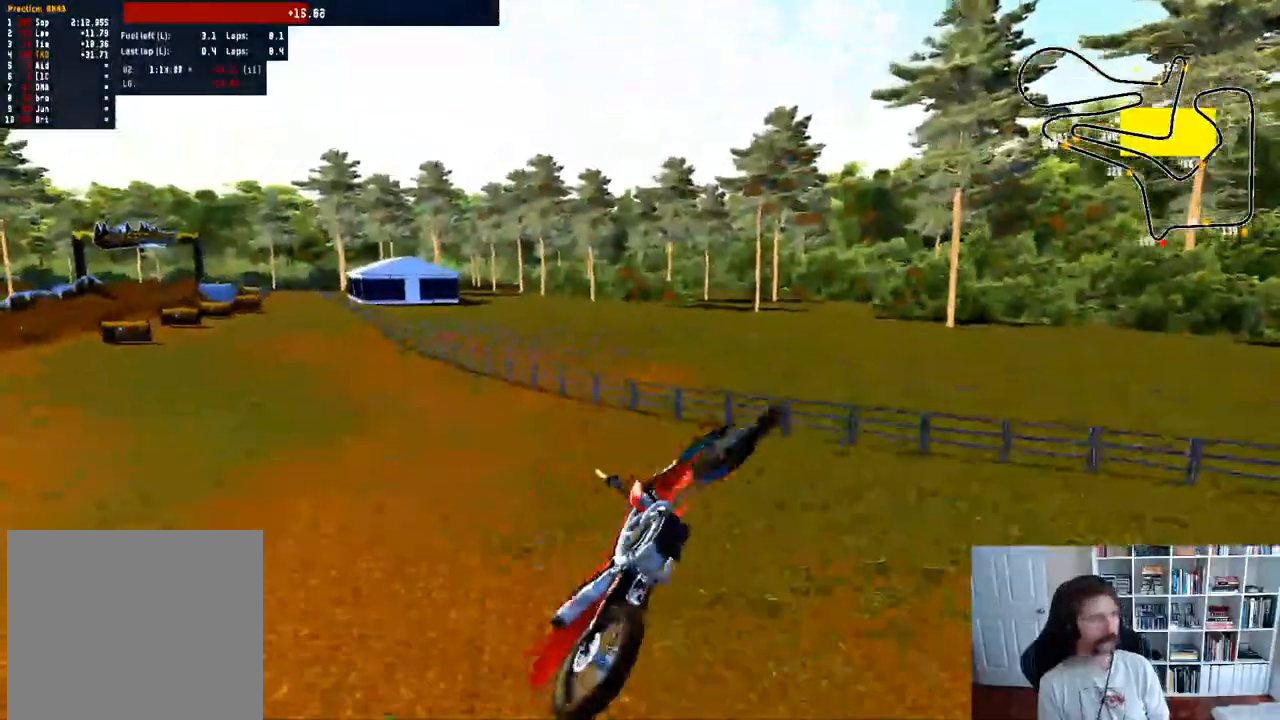
{"dt_ms": 500, "buttons": [], "left_stick": "center"}
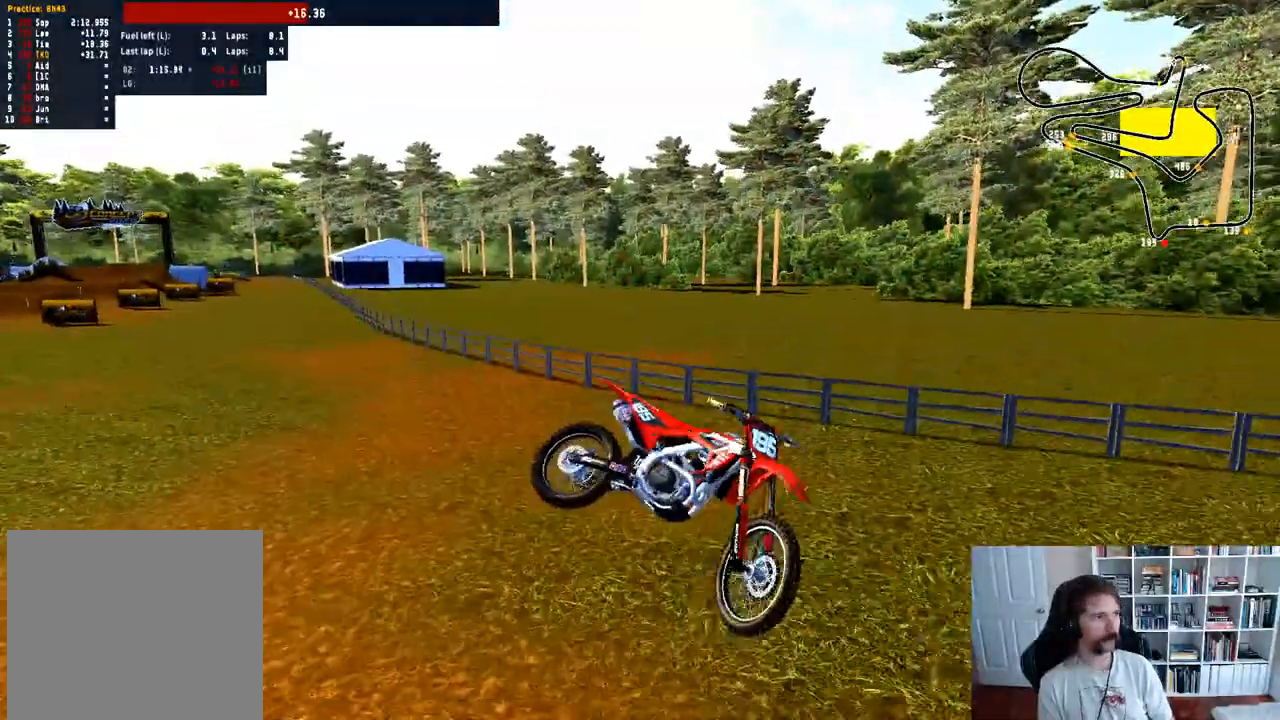
{"dt_ms": 500, "buttons": [], "left_stick": "center", "events": [[183, "SELECT", "down"], [383, "SELECT", "up"]]}
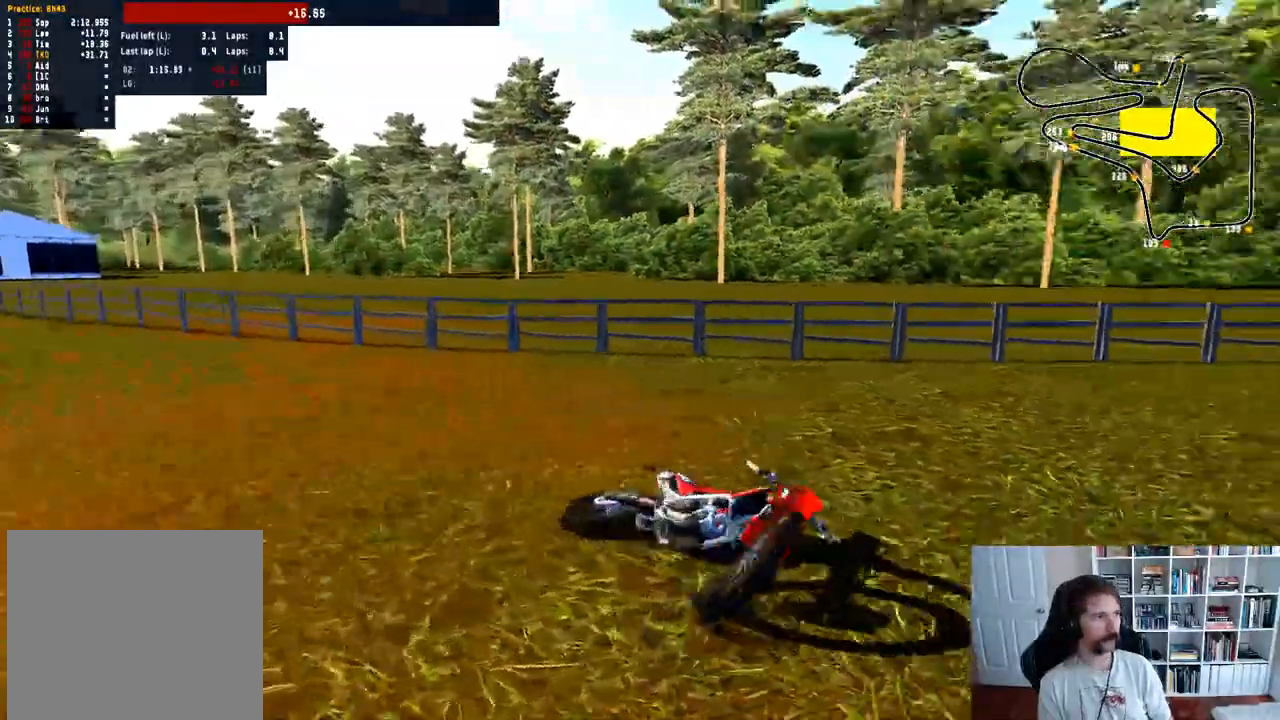
{"dt_ms": 1000, "buttons": [], "left_stick": "right"}
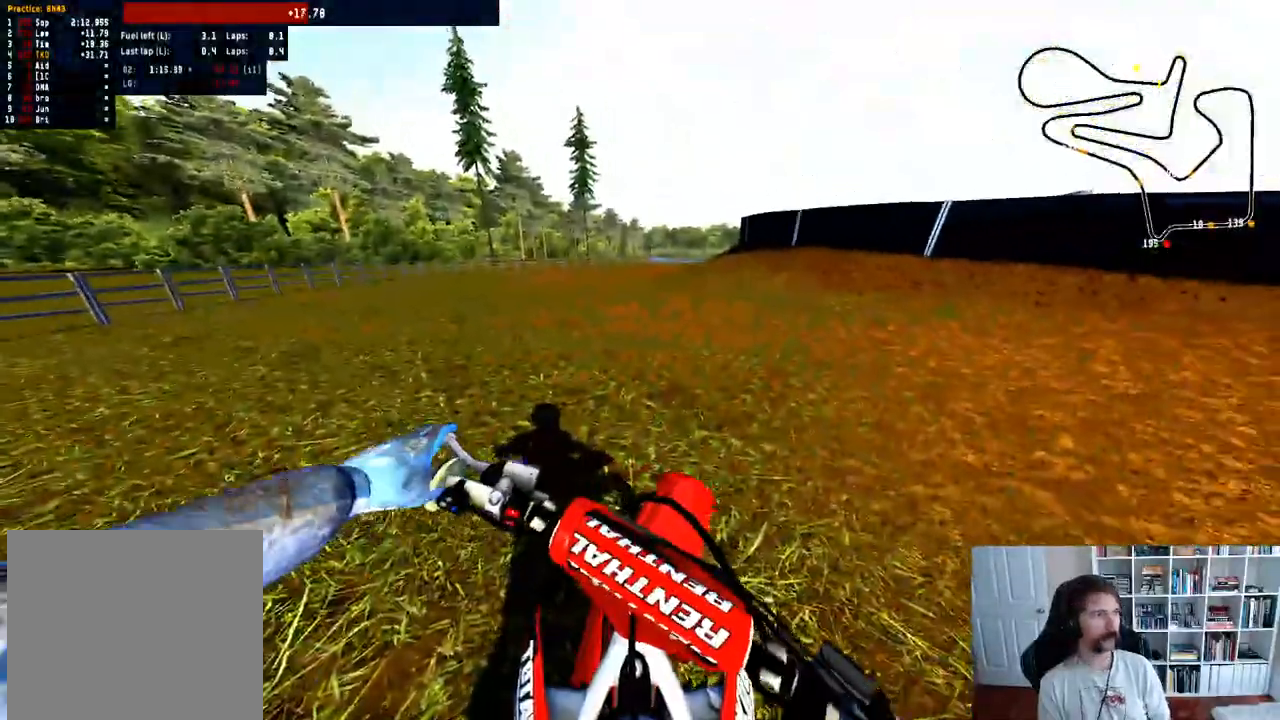
{"dt_ms": 500, "buttons": [], "left_stick": "right", "events": [[50, "R2", "down"], [217, "R2", "up"], [283, "R2", "down"], [450, "R2", "up"]]}